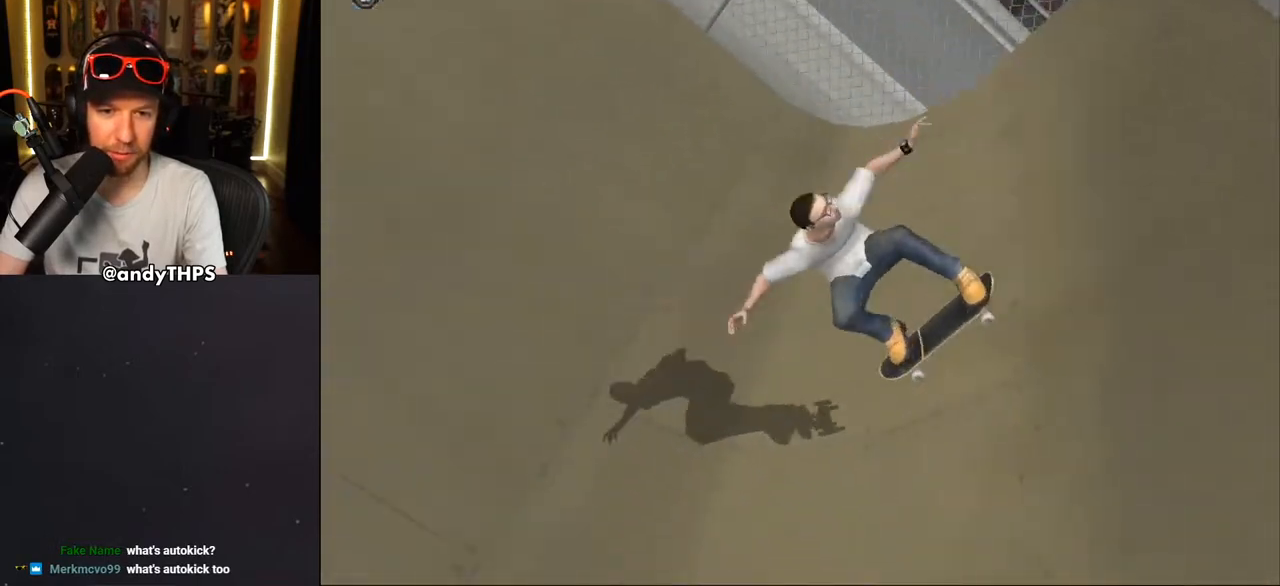
Gameplay with a controller (PlayStation layout); each line is a JSON object with the inputs held at the frame after it. "events" lists button and stick changes between this image and that frame as [ms after this image, input, new state], when the widget could be followed in between. Not read: L1 START.
{"buttons": ["DPAD_LEFT"], "left_stick": "center", "right_stick": "center", "events": [[283, "SQUARE", "down"], [483, "SQUARE", "up"], [500, "DPAD_LEFT", "down"]]}
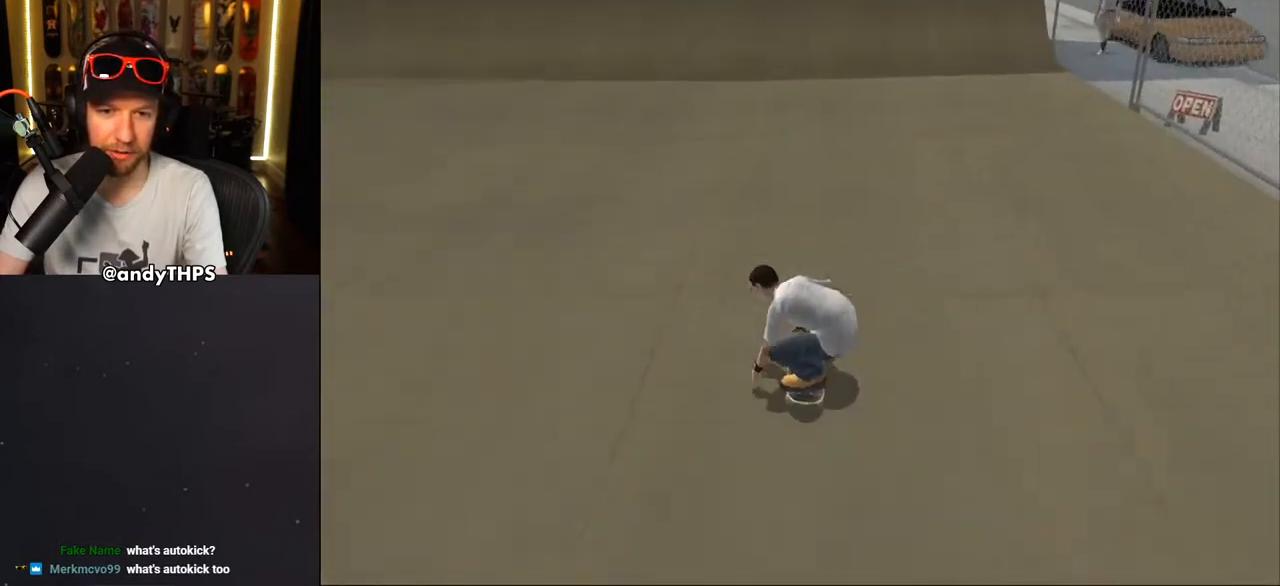
{"buttons": ["SQUARE"], "left_stick": "center", "right_stick": "center", "events": [[33, "DPAD_DOWN", "down"], [433, "DPAD_DOWN", "up"], [467, "DPAD_LEFT", "up"], [467, "SQUARE", "down"]]}
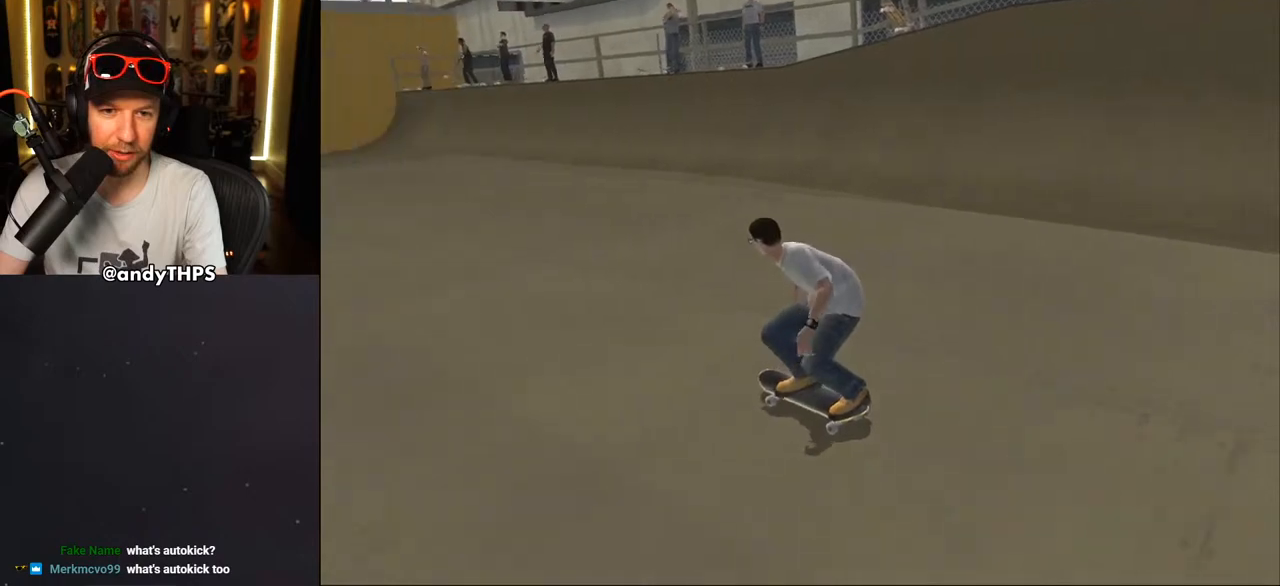
{"buttons": ["SQUARE"], "left_stick": "center", "right_stick": "center", "events": [[233, "SQUARE", "up"], [400, "SQUARE", "down"]]}
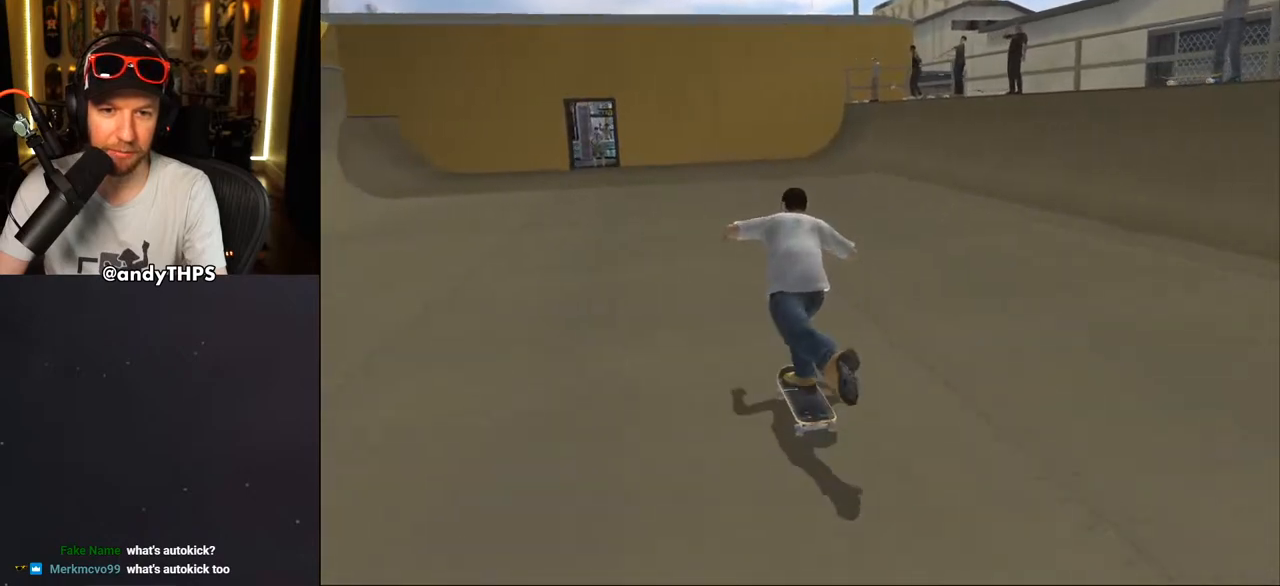
{"buttons": [], "left_stick": "center", "right_stick": "center", "events": [[283, "SQUARE", "up"]]}
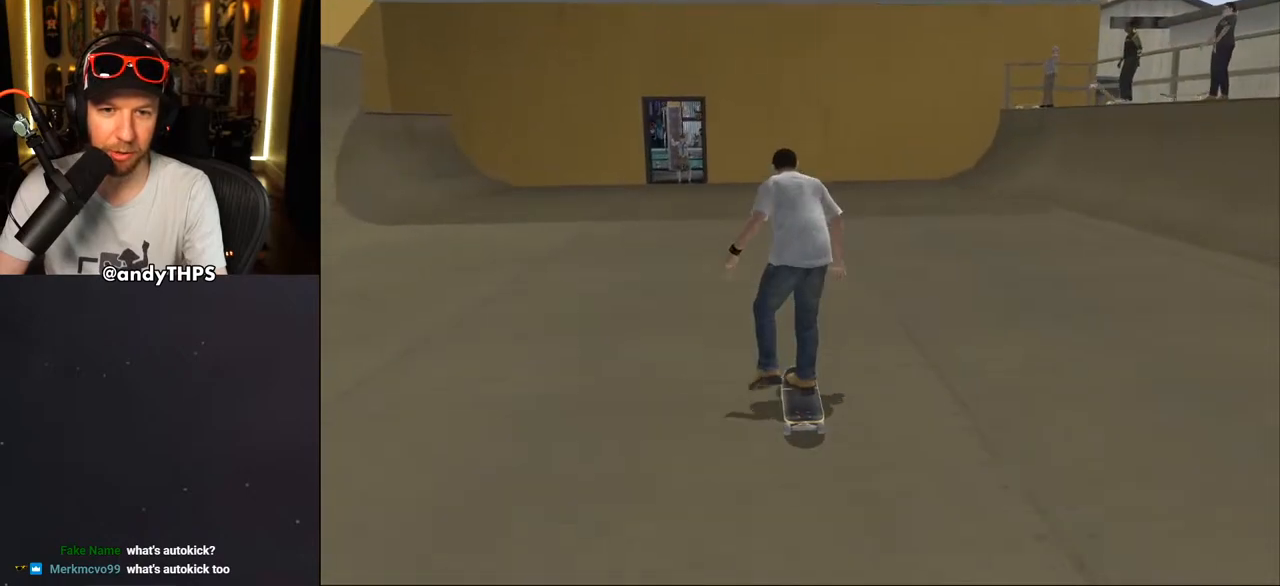
{"buttons": ["DPAD_DOWN", "DPAD_LEFT"], "left_stick": "center", "right_stick": "center", "events": [[67, "SQUARE", "down"], [383, "DPAD_LEFT", "down"], [417, "DPAD_DOWN", "down"], [500, "SQUARE", "up"]]}
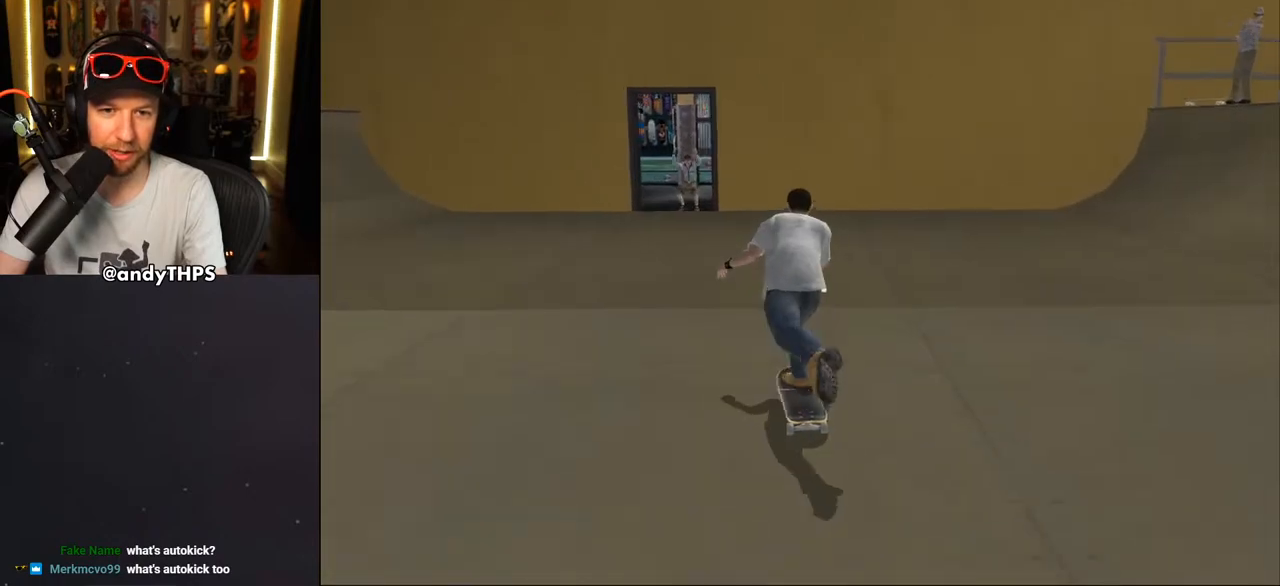
{"buttons": ["SQUARE", "DPAD_DOWN", "DPAD_LEFT"], "left_stick": "center", "right_stick": "center", "events": [[483, "SQUARE", "down"]]}
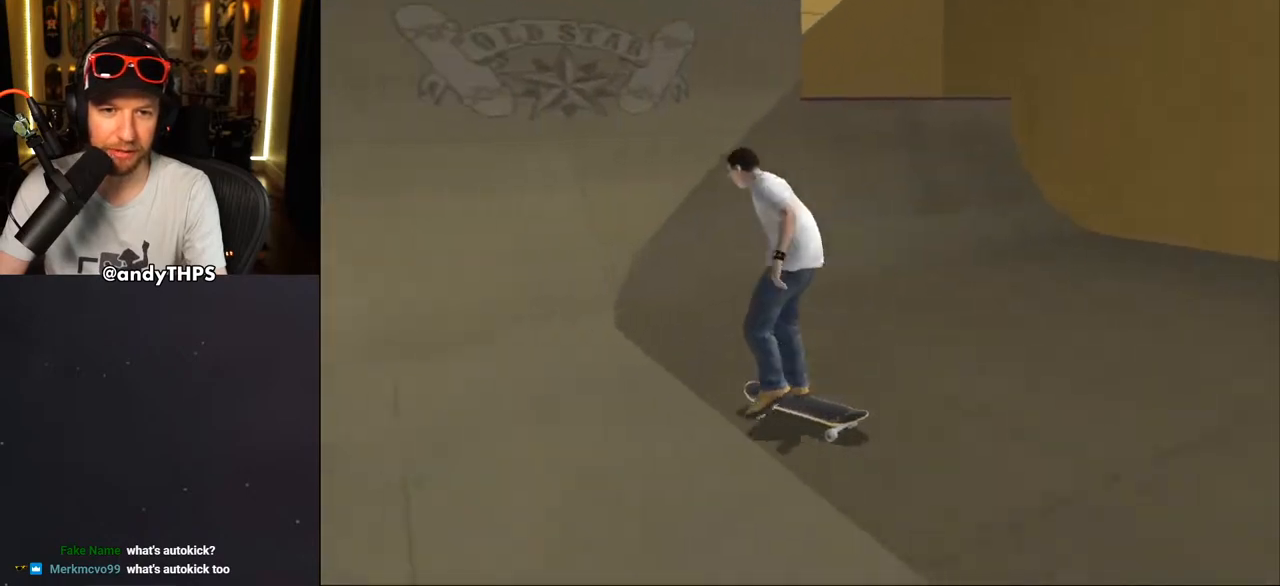
{"buttons": ["SQUARE"], "left_stick": "center", "right_stick": "center", "events": [[267, "DPAD_DOWN", "up"], [400, "DPAD_LEFT", "up"]]}
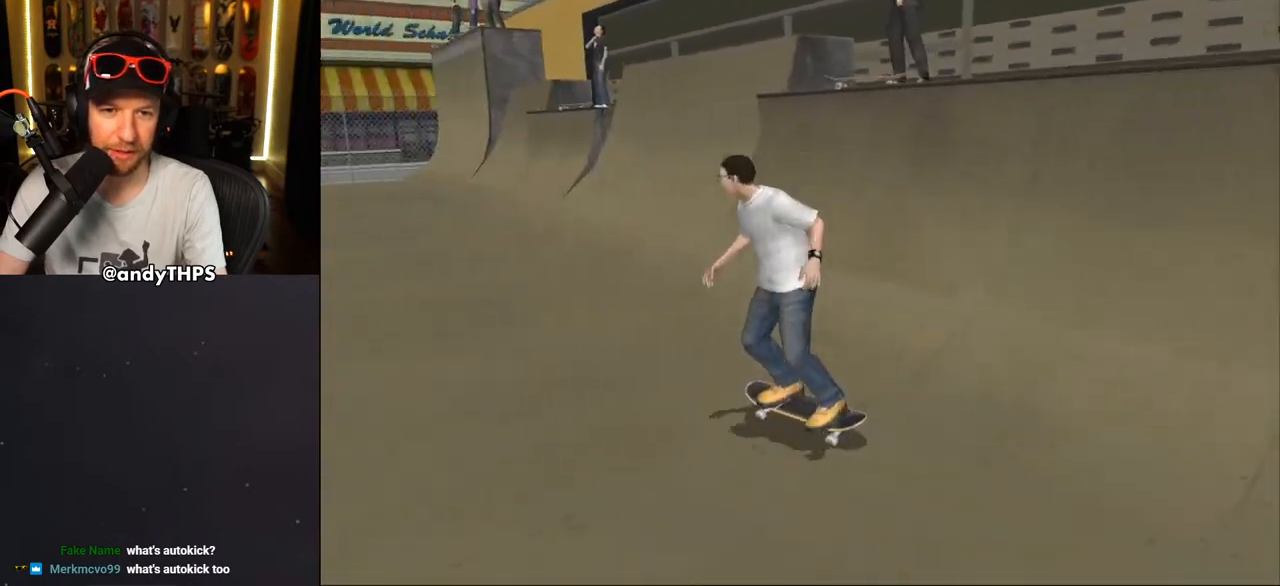
{"buttons": [], "left_stick": "center", "right_stick": "center", "events": [[117, "SQUARE", "up"]]}
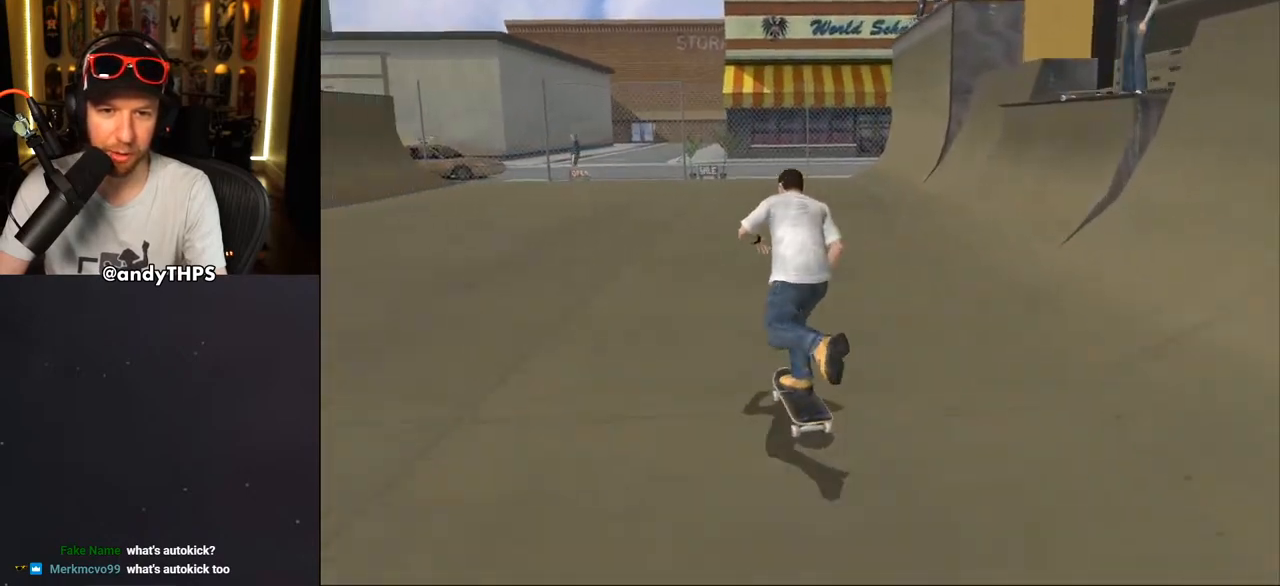
{"buttons": ["SQUARE"], "left_stick": "center", "right_stick": "center", "events": [[350, "SQUARE", "down"]]}
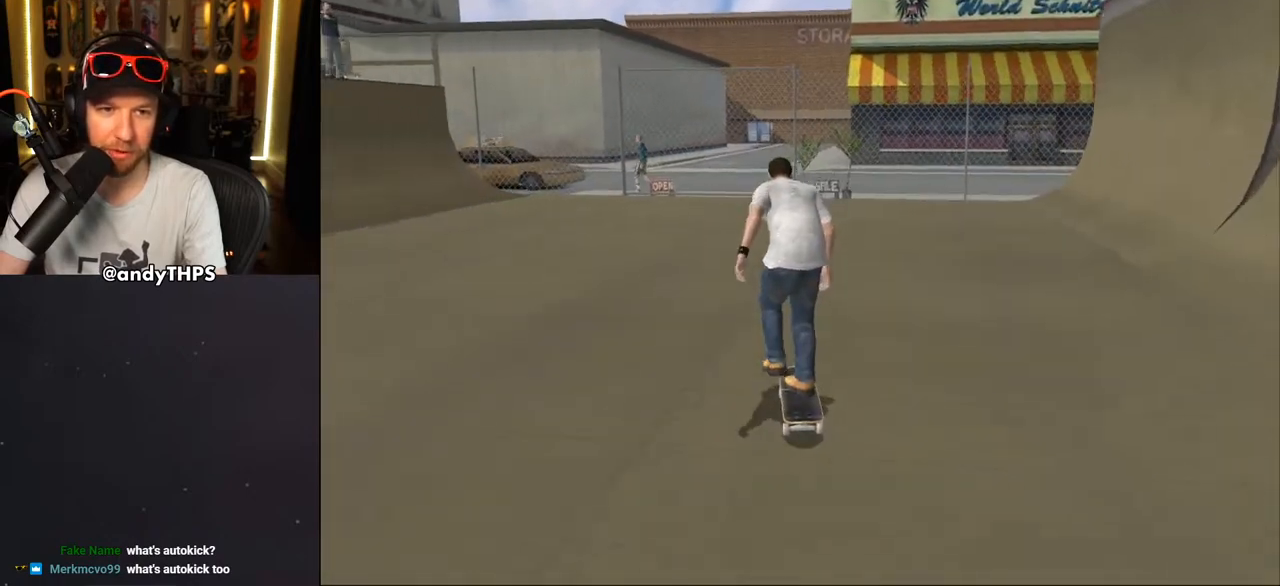
{"buttons": ["DPAD_DOWN", "DPAD_LEFT"], "left_stick": "center", "right_stick": "center", "events": [[283, "SQUARE", "up"], [317, "DPAD_LEFT", "down"], [350, "DPAD_DOWN", "down"]]}
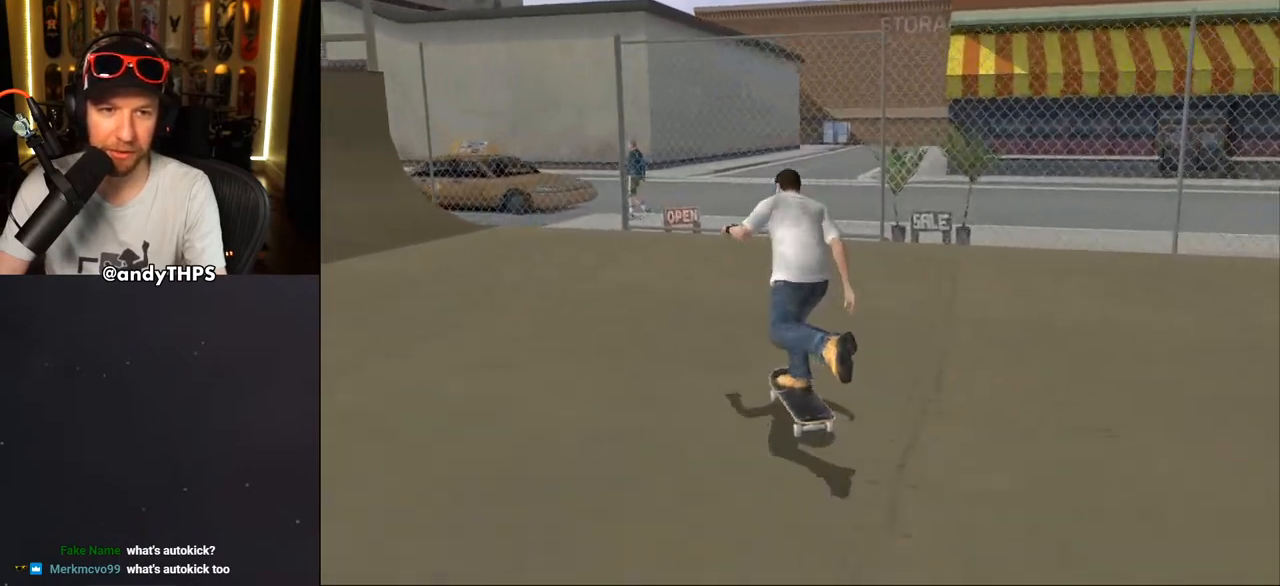
{"buttons": ["SQUARE"], "left_stick": "center", "right_stick": "center", "events": [[183, "DPAD_DOWN", "up"], [233, "DPAD_LEFT", "up"], [317, "SQUARE", "down"]]}
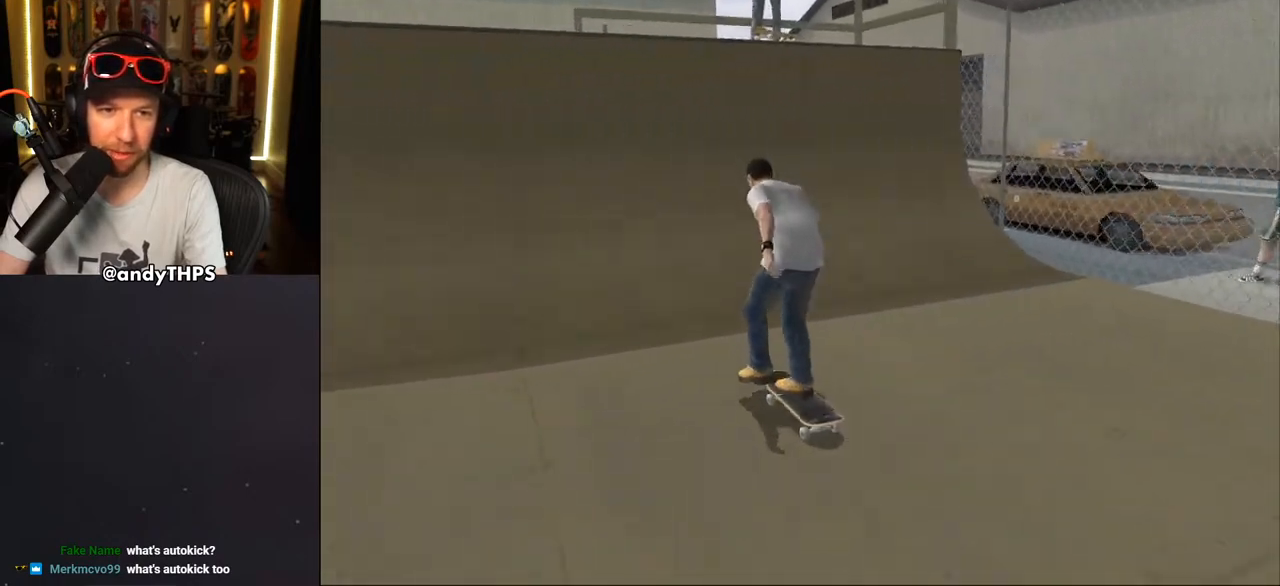
{"buttons": ["CIRCLE", "R1", "DPAD_RIGHT"], "left_stick": "center", "right_stick": "center", "events": [[233, "CROSS", "down"], [233, "SQUARE", "up"], [400, "CROSS", "up"], [500, "CIRCLE", "down"], [500, "DPAD_RIGHT", "down"], [500, "R1", "down"]]}
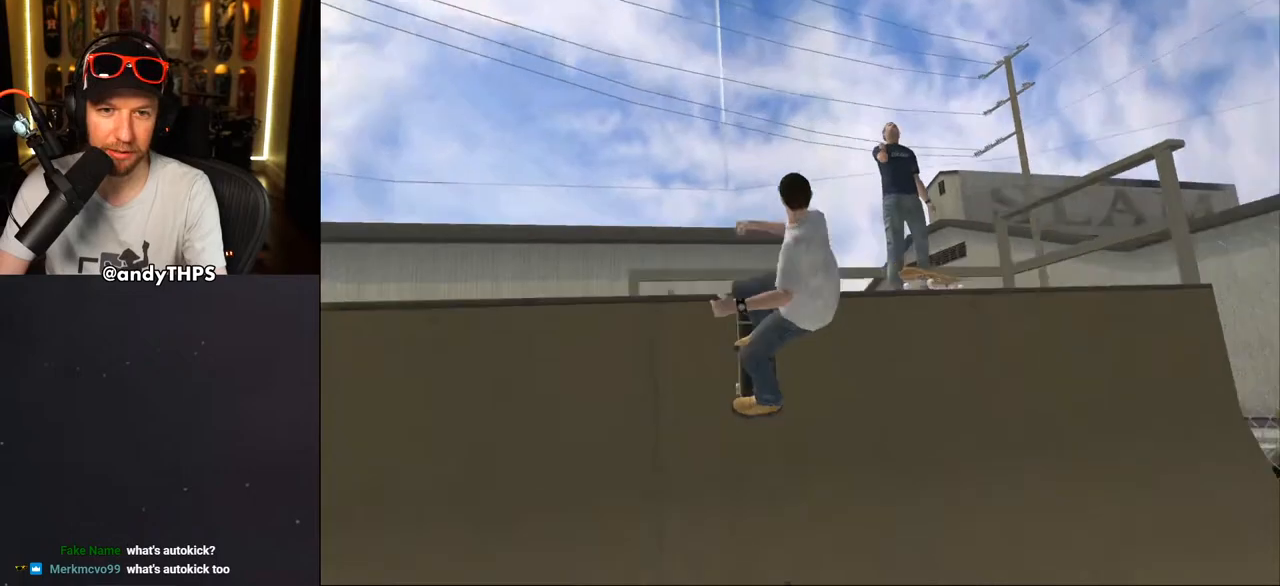
{"buttons": ["CROSS"], "left_stick": "center", "right_stick": "center", "events": [[83, "CIRCLE", "up"], [150, "CIRCLE", "down"], [300, "CIRCLE", "up"], [400, "CROSS", "down"], [433, "DPAD_RIGHT", "up"], [433, "R1", "up"]]}
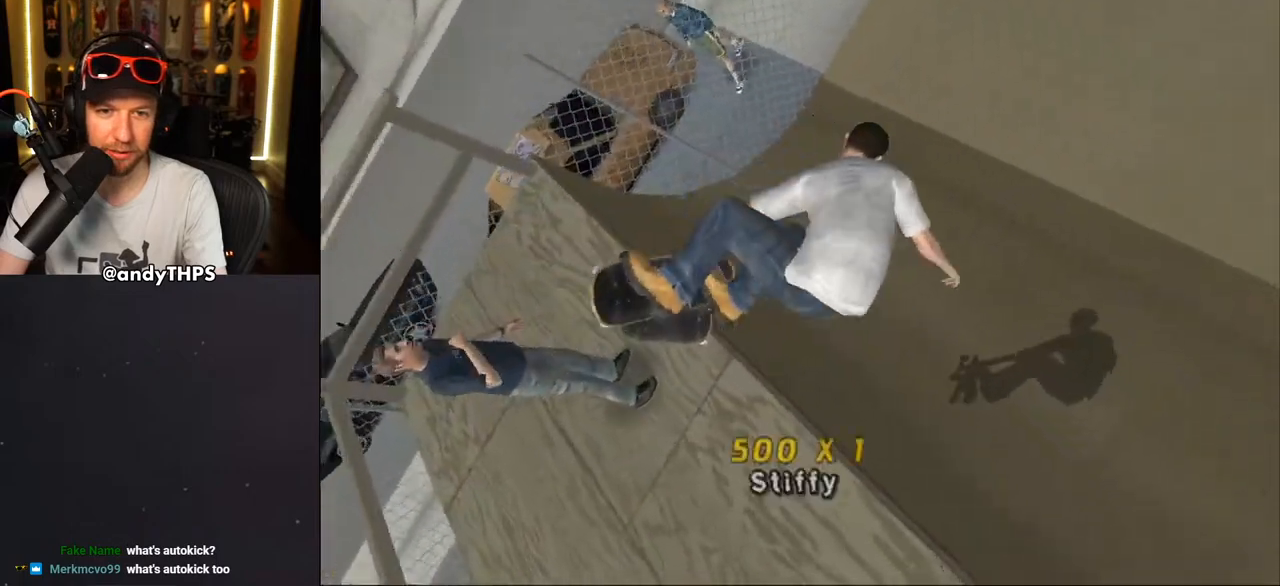
{"buttons": ["CROSS"], "left_stick": "center", "right_stick": "center", "events": [[183, "R2", "down"], [333, "R2", "up"]]}
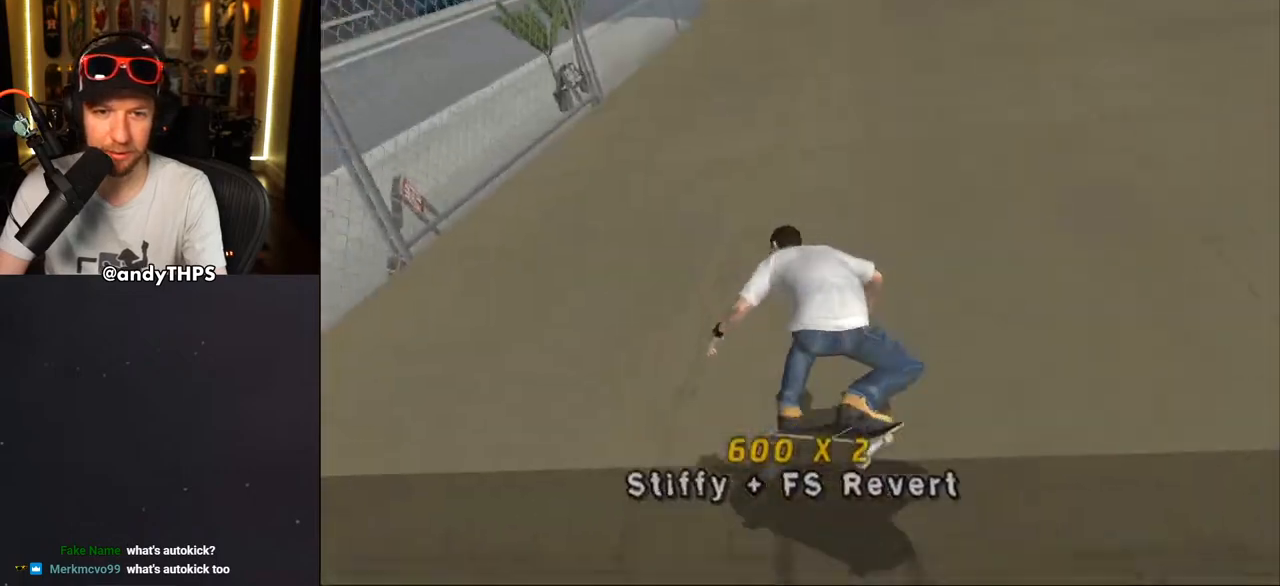
{"buttons": ["CROSS"], "left_stick": "center", "right_stick": "center", "events": [[17, "DPAD_RIGHT", "down"], [133, "DPAD_RIGHT", "up"]]}
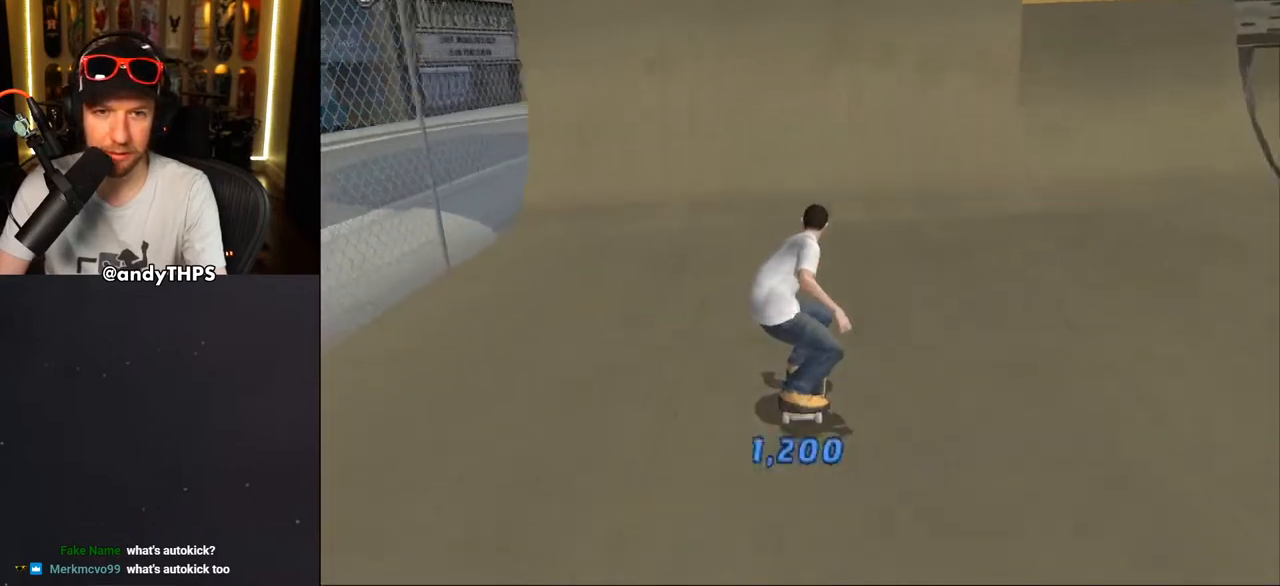
{"buttons": [], "left_stick": "center", "right_stick": "center", "events": [[483, "CROSS", "up"]]}
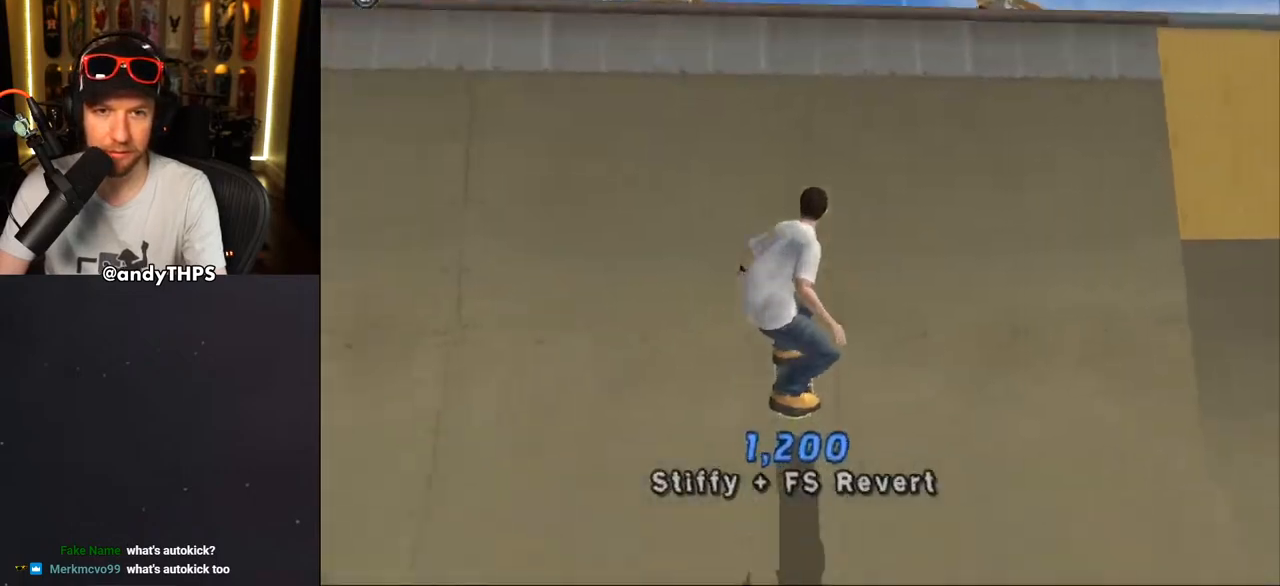
{"buttons": ["R1", "DPAD_RIGHT"], "left_stick": "center", "right_stick": "center", "events": [[67, "CIRCLE", "down"], [67, "R1", "down"], [83, "DPAD_RIGHT", "down"], [167, "CIRCLE", "up"], [217, "CIRCLE", "down"], [483, "CIRCLE", "up"]]}
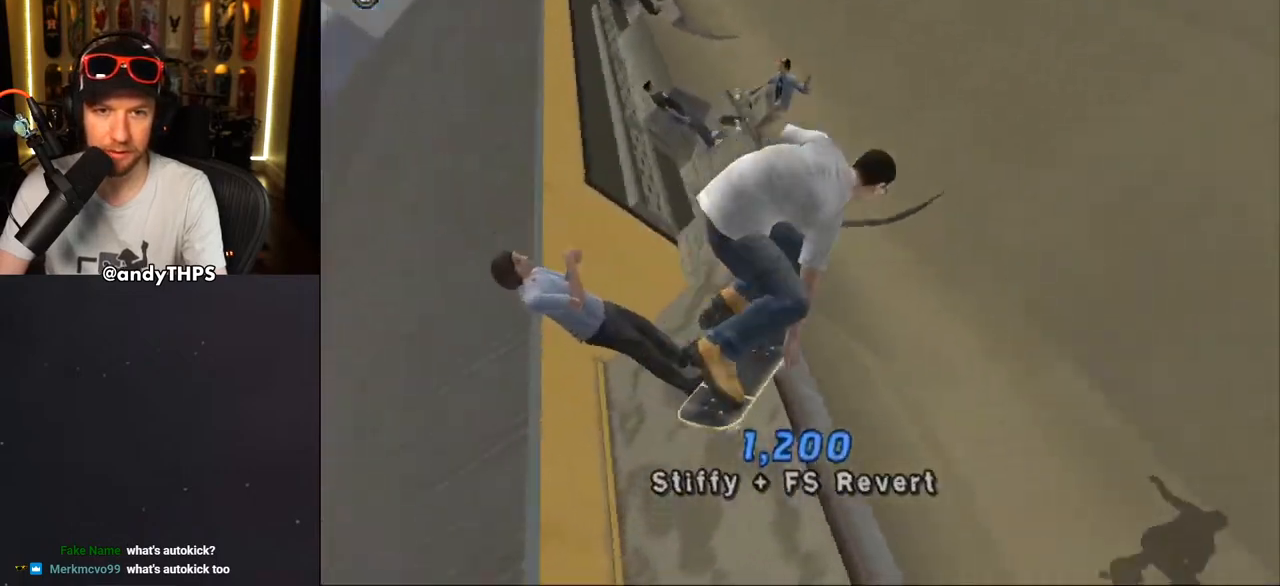
{"buttons": ["CROSS", "R1", "R2", "DPAD_RIGHT"], "left_stick": "center", "right_stick": "center", "events": [[117, "CROSS", "down"], [417, "R2", "down"]]}
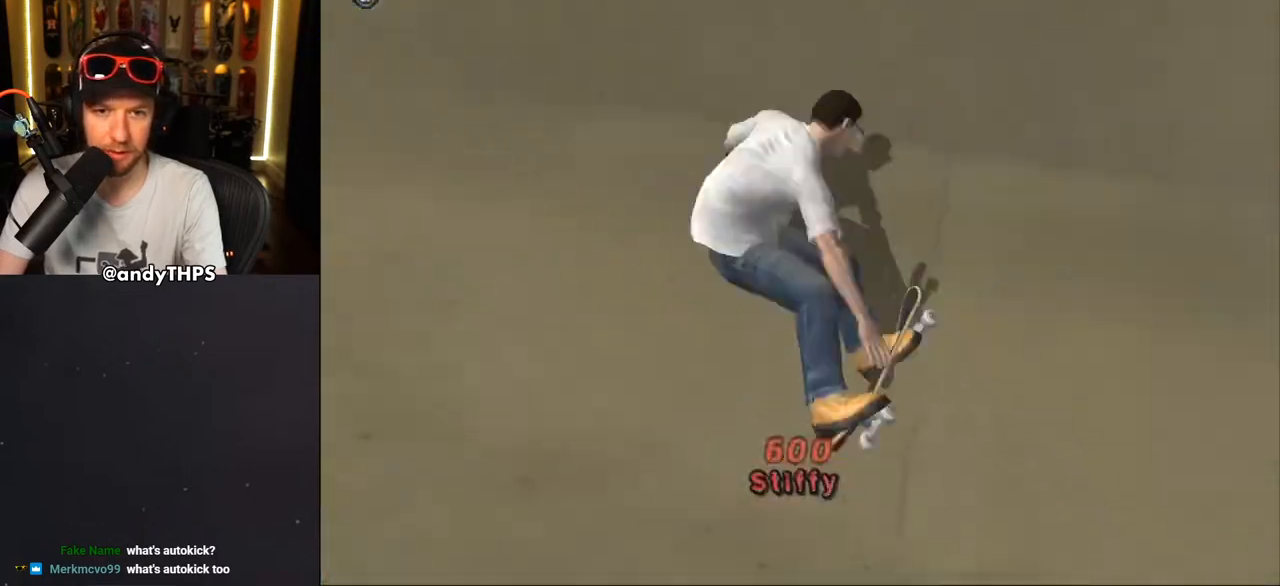
{"buttons": ["CROSS", "R2"], "left_stick": "center", "right_stick": "center", "events": [[350, "DPAD_RIGHT", "up"], [350, "R1", "up"], [350, "R2", "up"], [467, "R2", "down"]]}
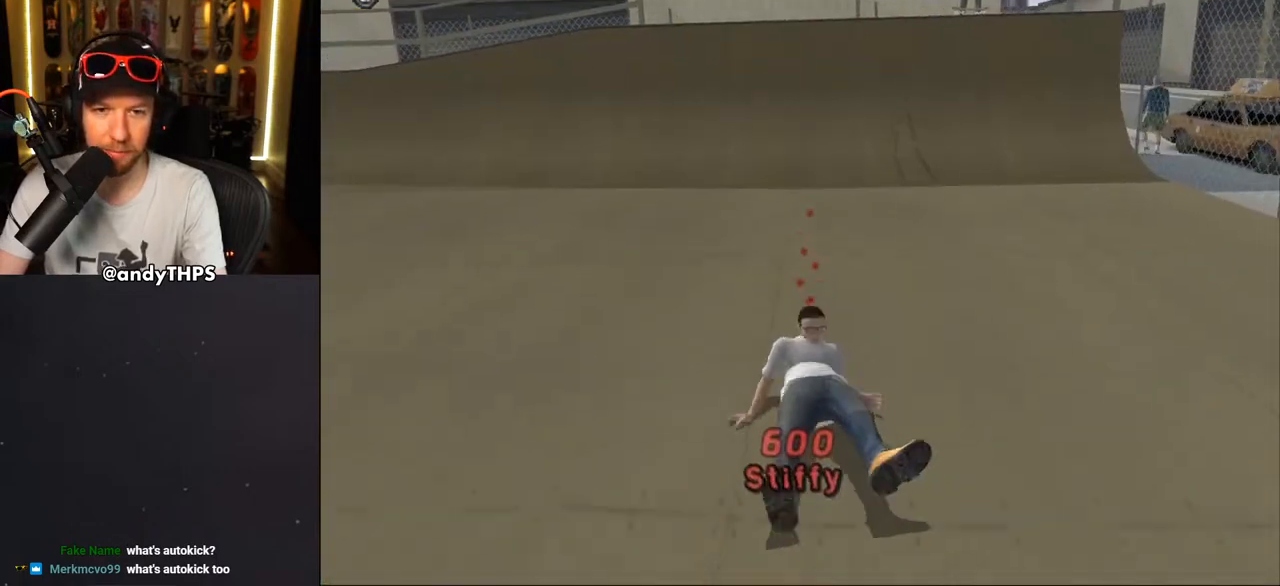
{"buttons": [], "left_stick": "center", "right_stick": "center"}
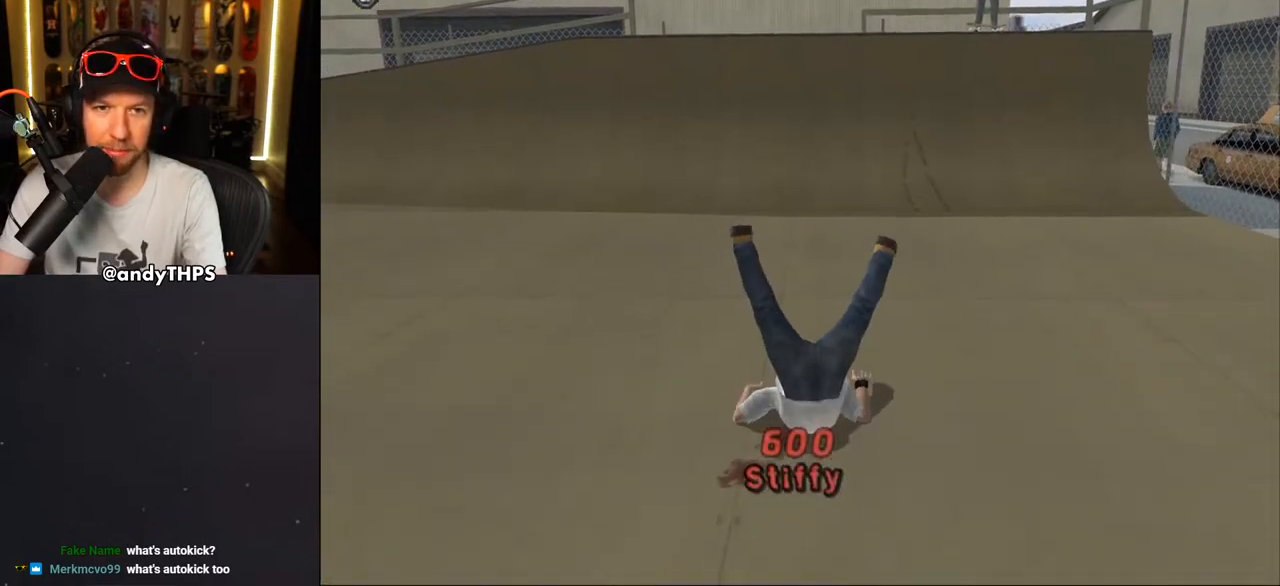
{"buttons": [], "left_stick": "center", "right_stick": "center", "events": []}
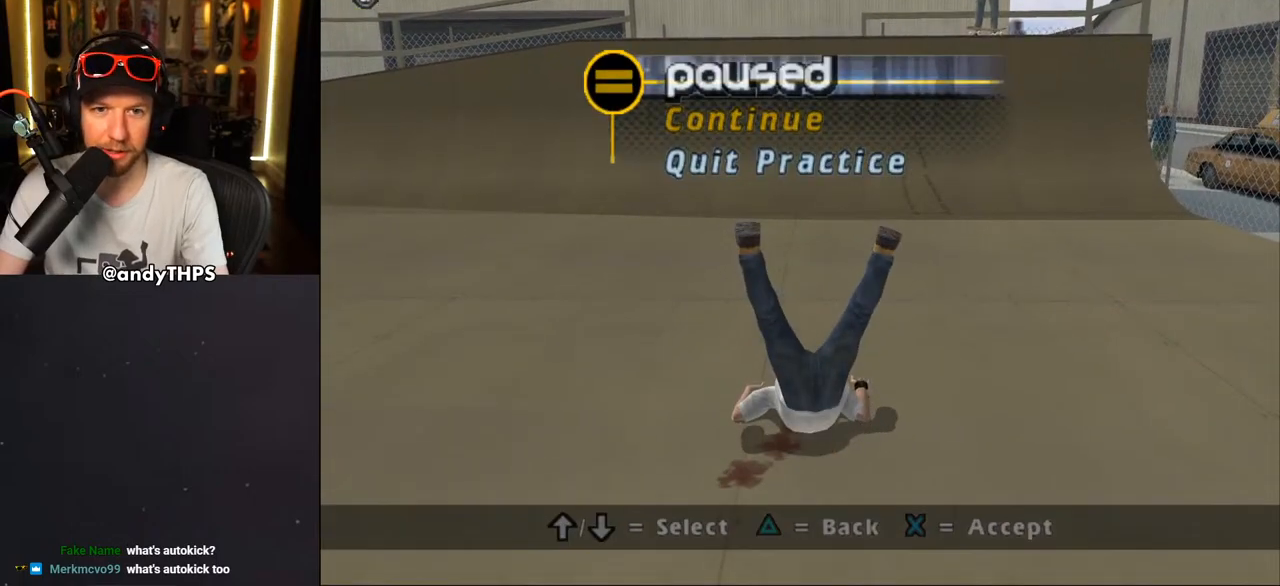
{"buttons": [], "left_stick": "center", "right_stick": "center", "events": []}
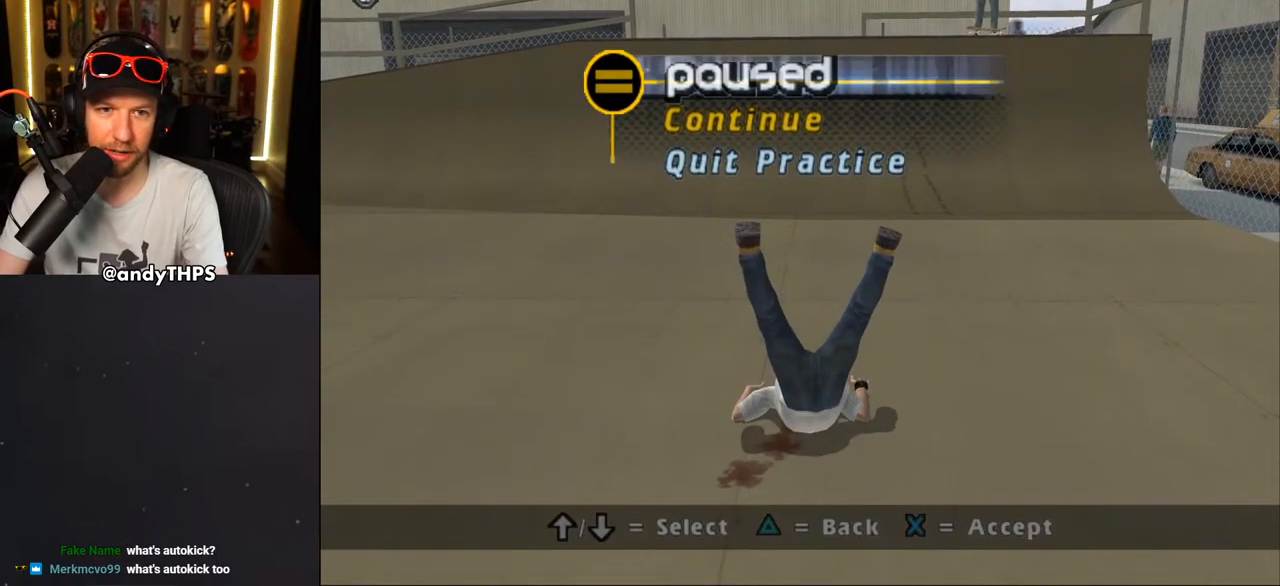
{"buttons": [], "left_stick": "center", "right_stick": "center", "events": [[117, "DPAD_DOWN", "down"], [233, "DPAD_DOWN", "up"], [317, "CROSS", "down"], [433, "CROSS", "up"]]}
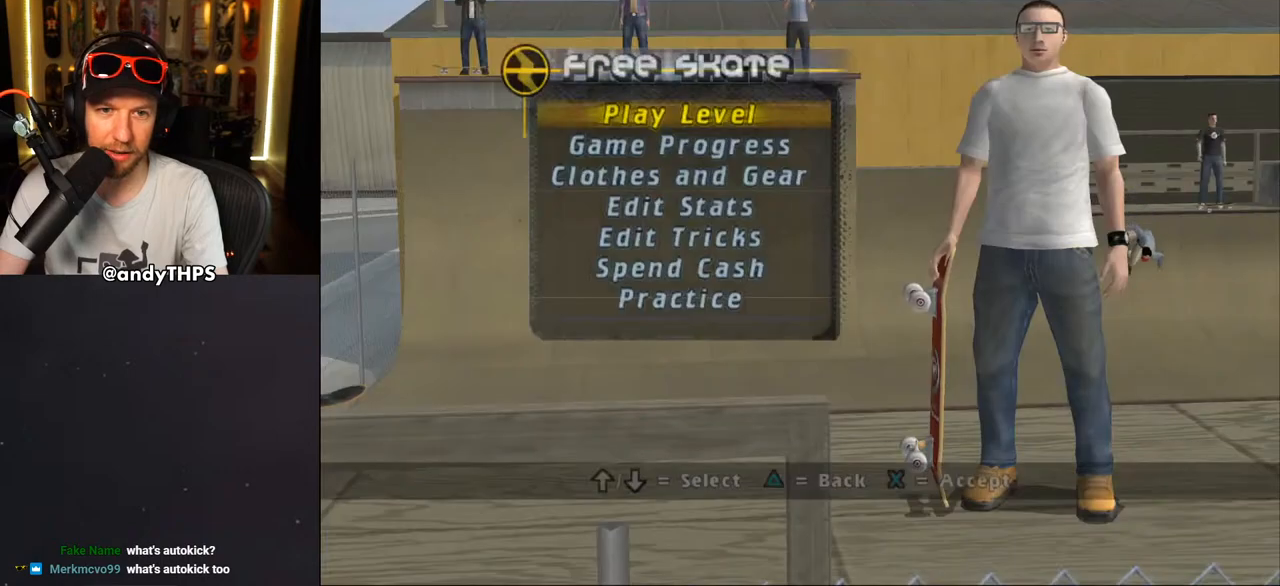
{"buttons": [], "left_stick": "center", "right_stick": "center", "events": []}
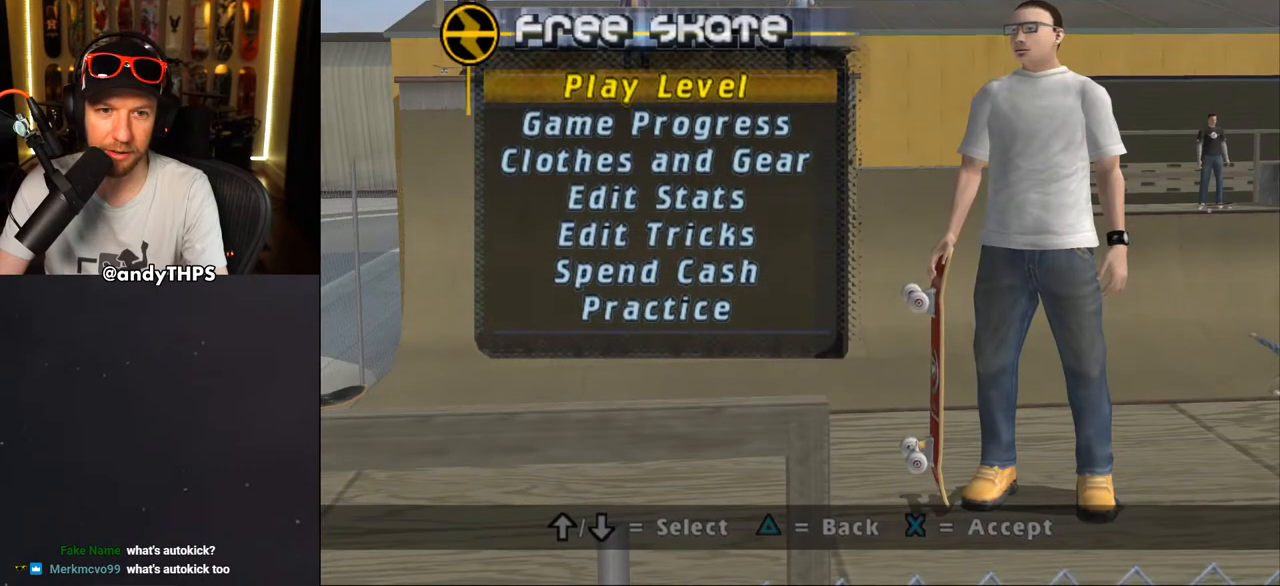
{"buttons": [], "left_stick": "center", "right_stick": "center", "events": [[50, "DPAD_UP", "down"], [183, "DPAD_UP", "up"], [333, "TRIANGLE", "down"], [467, "TRIANGLE", "up"]]}
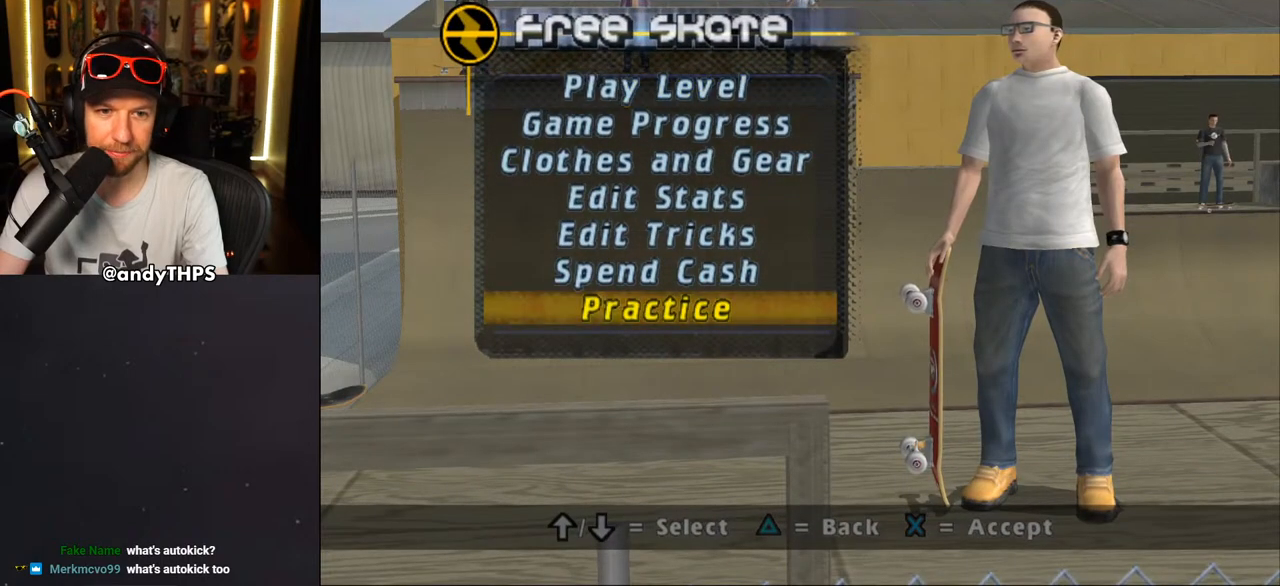
{"buttons": ["DPAD_UP"], "left_stick": "center", "right_stick": "center", "events": [[500, "DPAD_UP", "down"]]}
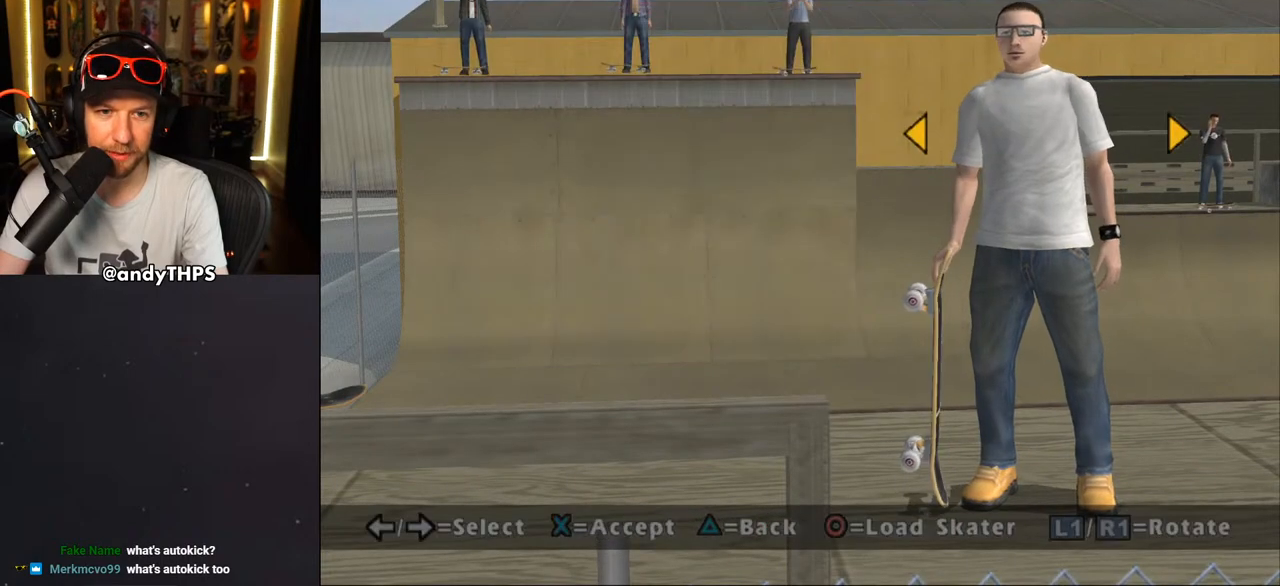
{"buttons": [], "left_stick": "center", "right_stick": "center", "events": [[117, "DPAD_UP", "up"]]}
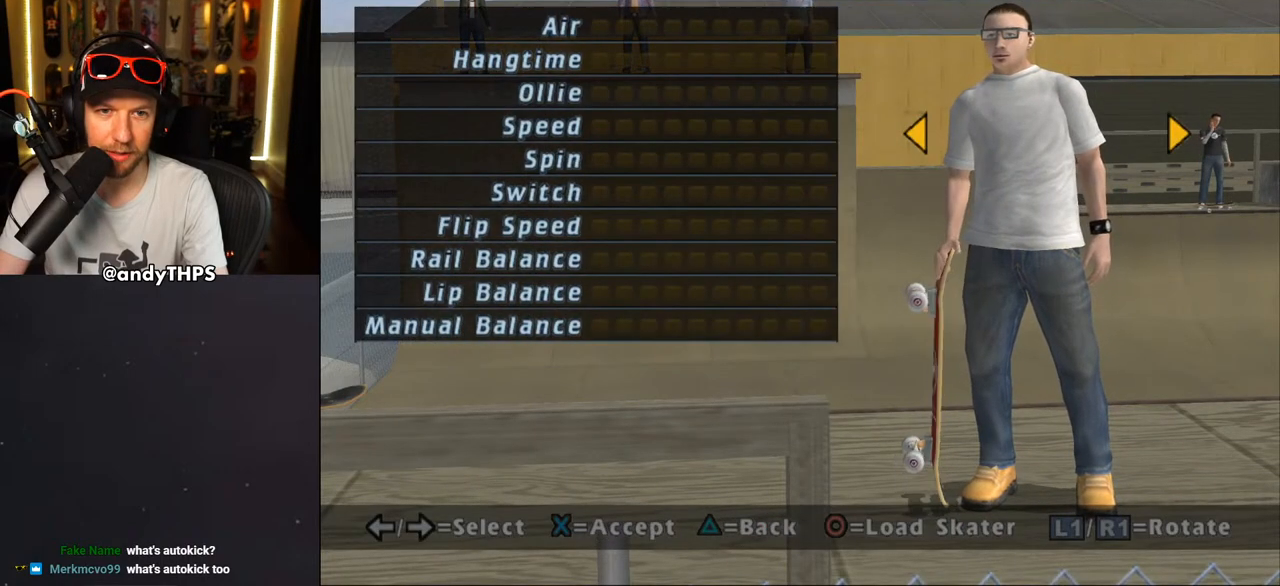
{"buttons": ["CROSS"], "left_stick": "center", "right_stick": "center", "events": [[500, "CROSS", "down"]]}